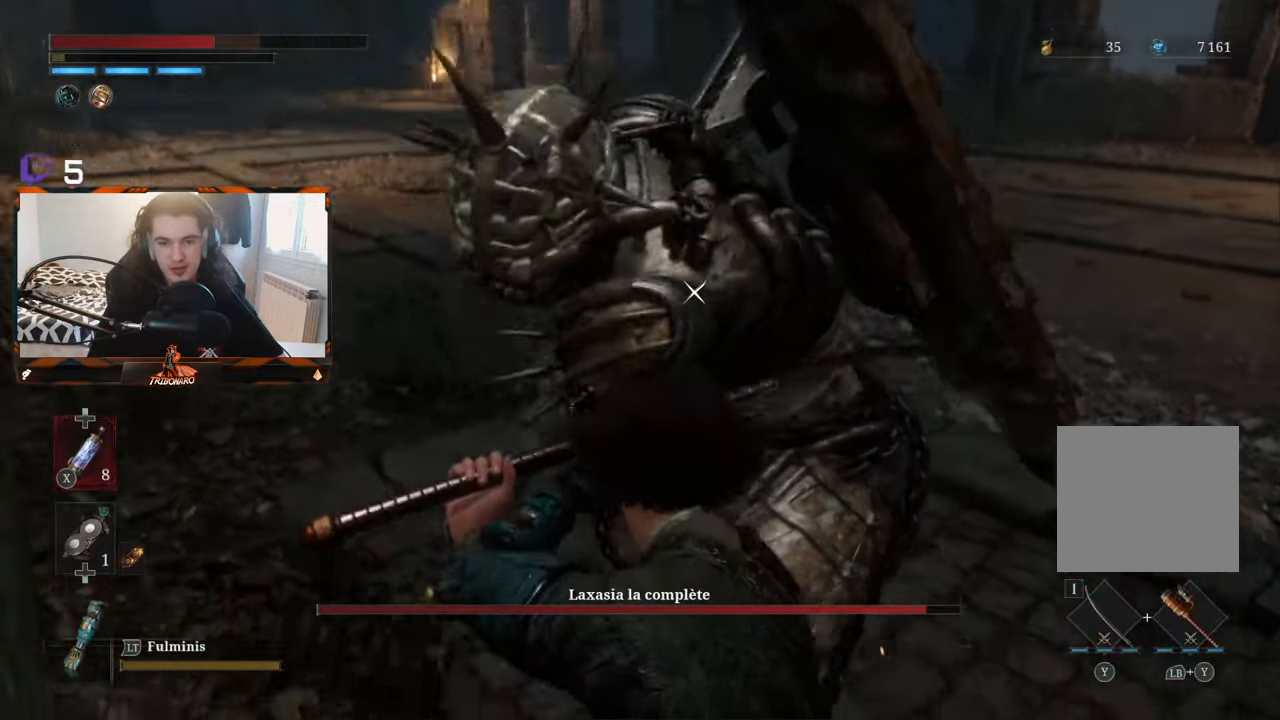
Gameplay with a controller (Xbox layout); each line is a JSON object with the inputs held at the frame after it (dt_ms = milliseconds from this image to that frame). "events" lists button and stick changes between this image and that frame as [ms after this image, input, new state], when the widget could be followed in between.
{"dt_ms": 500, "buttons": [], "left_stick": "center", "right_stick": "center", "events": [[100, "L1", "down"], [284, "L1", "up"]]}
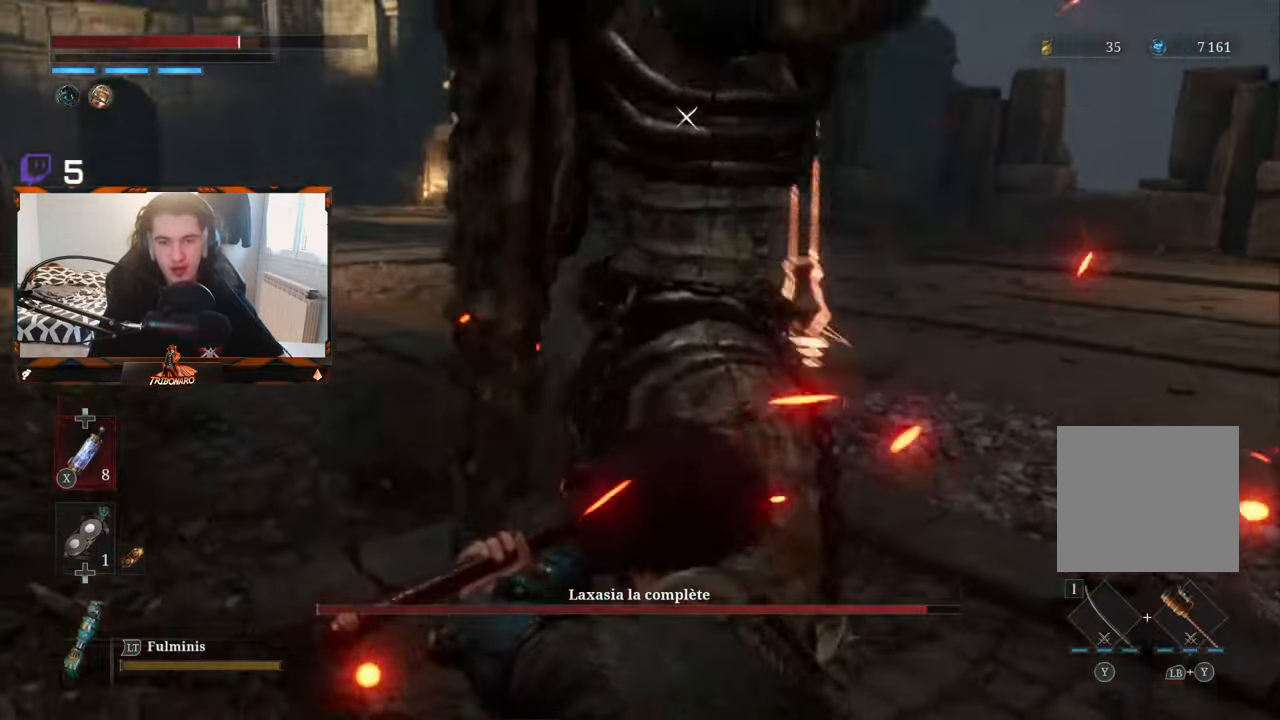
{"dt_ms": 1000, "buttons": [], "left_stick": "center", "right_stick": "center"}
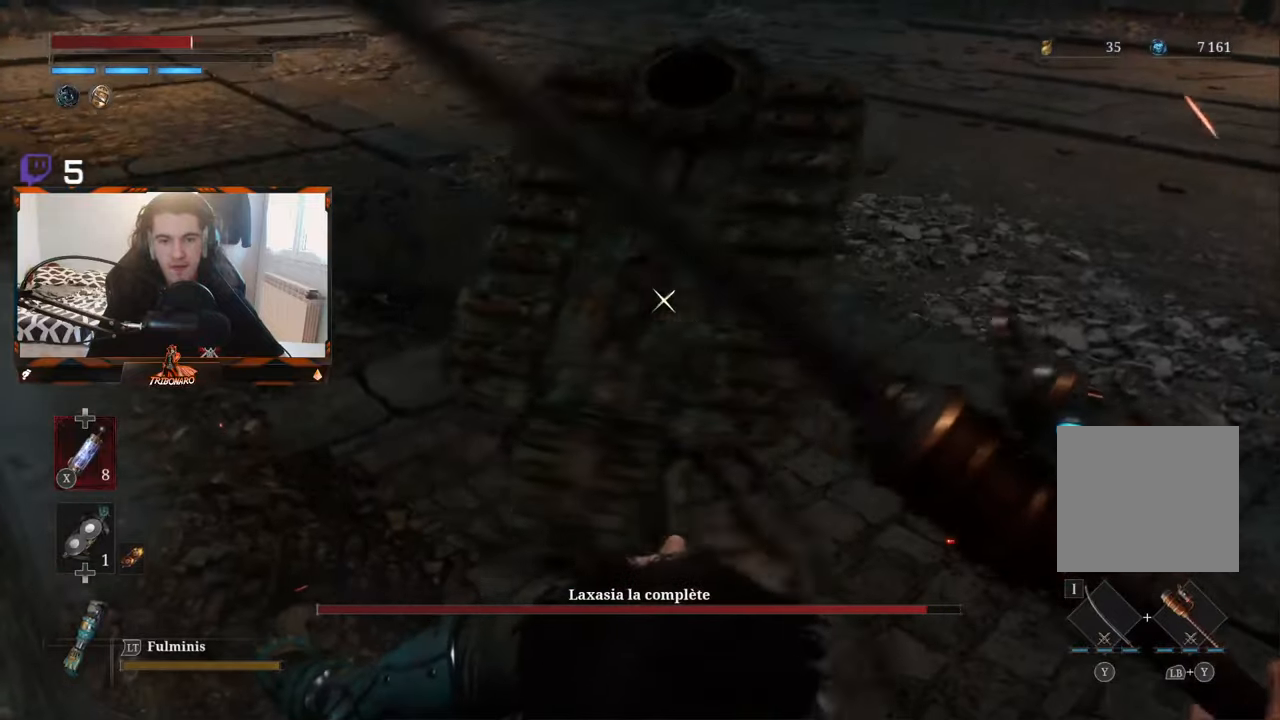
{"dt_ms": 500, "buttons": [], "left_stick": "right", "right_stick": "center", "events": [[100, "L1", "down"], [250, "L1", "up"], [466, "left_stick", "right"]]}
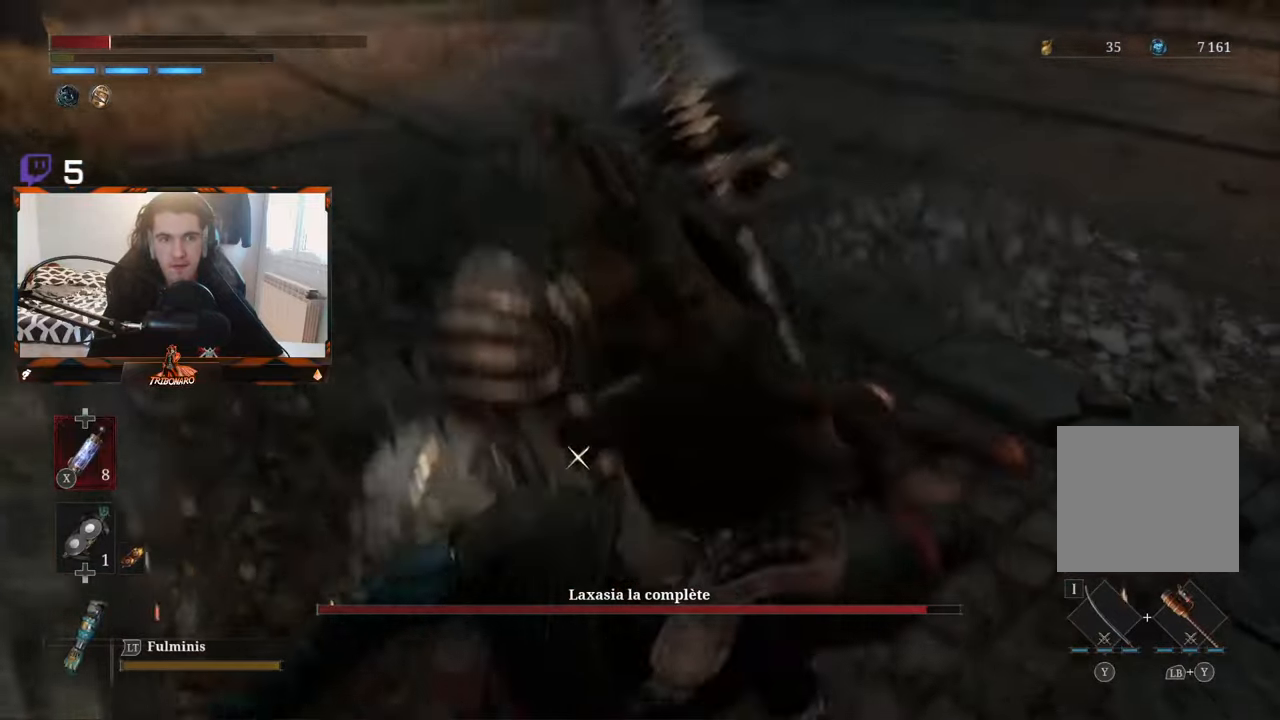
{"dt_ms": 500, "buttons": [], "left_stick": "right", "right_stick": "center", "events": [[183, "B", "down"], [283, "B", "up"], [350, "B", "down"], [450, "B", "up"]]}
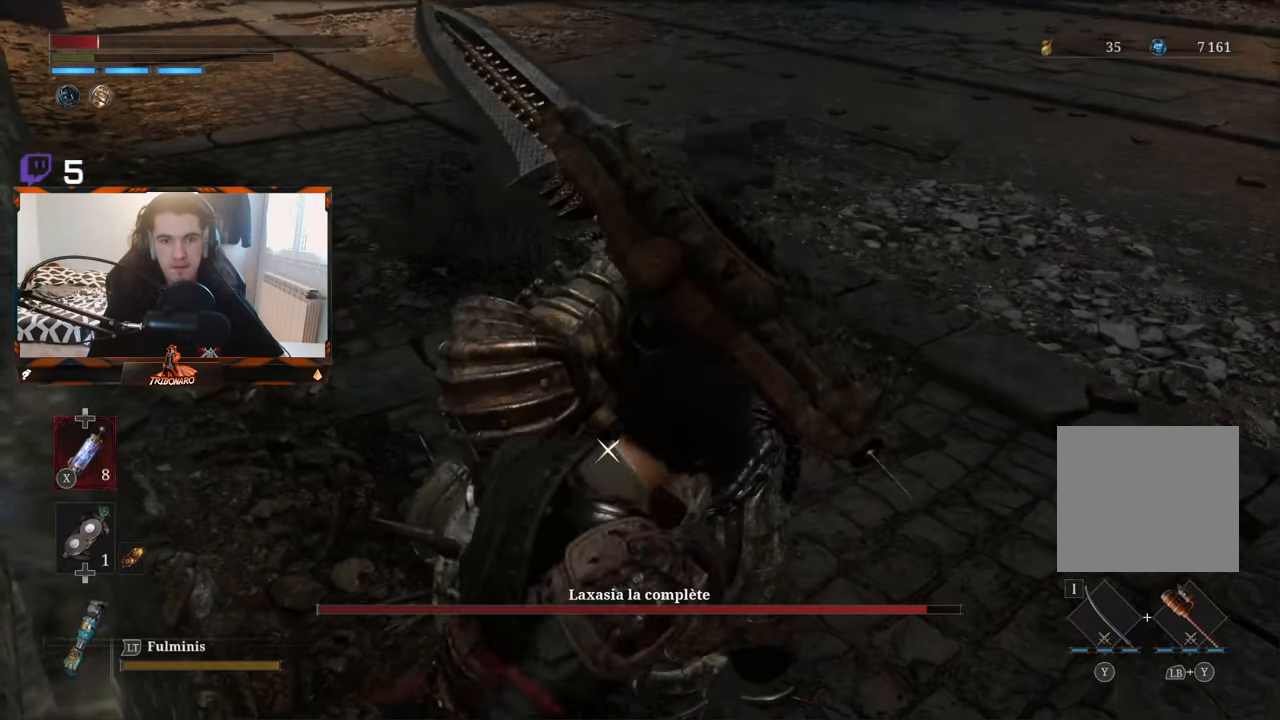
{"dt_ms": 500, "buttons": [], "left_stick": "right", "right_stick": "center", "events": [[300, "B", "down"], [400, "B", "up"]]}
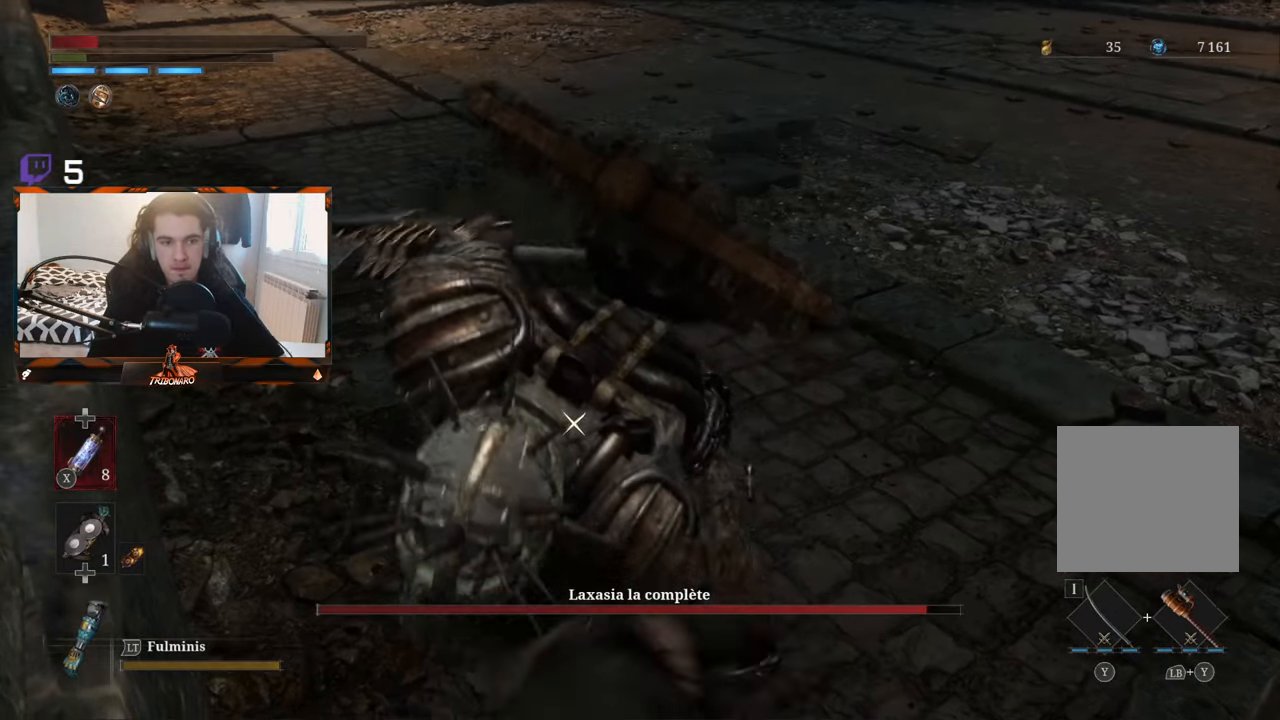
{"dt_ms": 500, "buttons": [], "left_stick": "right", "right_stick": "center", "events": []}
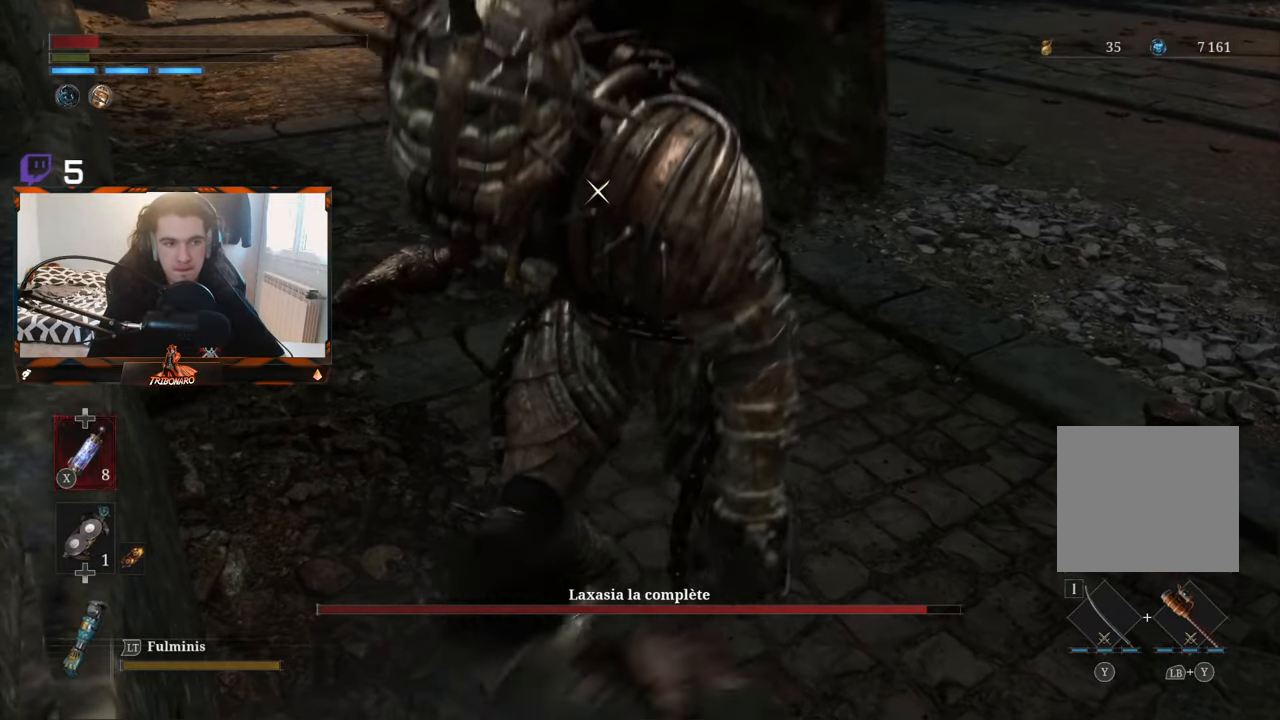
{"dt_ms": 500, "buttons": [], "left_stick": "right", "right_stick": "center", "events": [[216, "X", "down"], [333, "X", "up"]]}
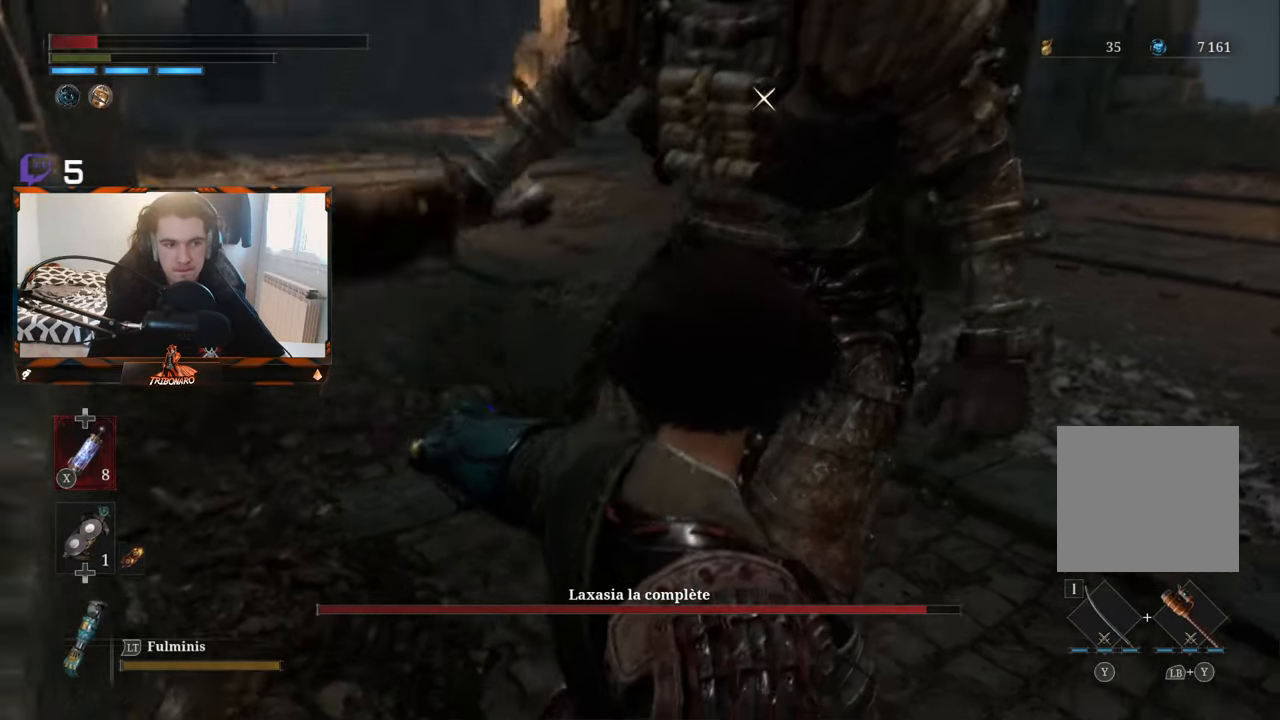
{"dt_ms": 500, "buttons": [], "left_stick": "right", "right_stick": "center", "events": []}
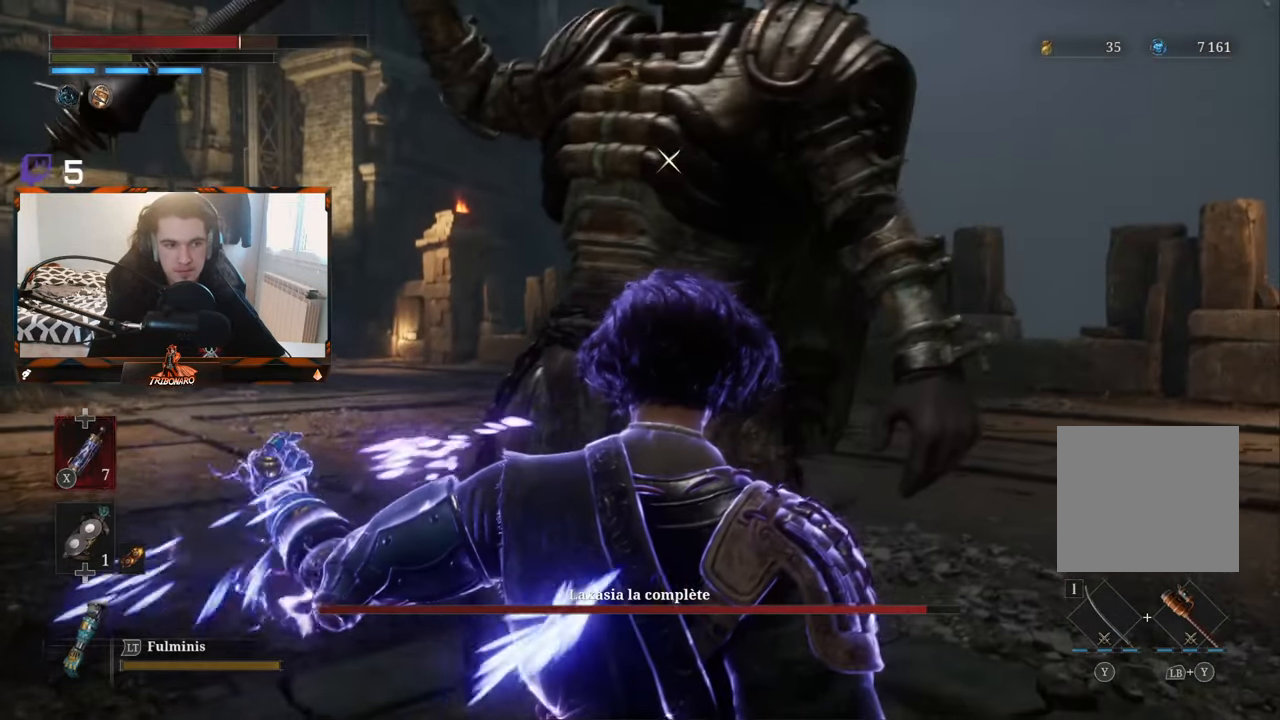
{"dt_ms": 500, "buttons": [], "left_stick": "up-right", "right_stick": "center", "events": [[233, "left_stick", "up-right"]]}
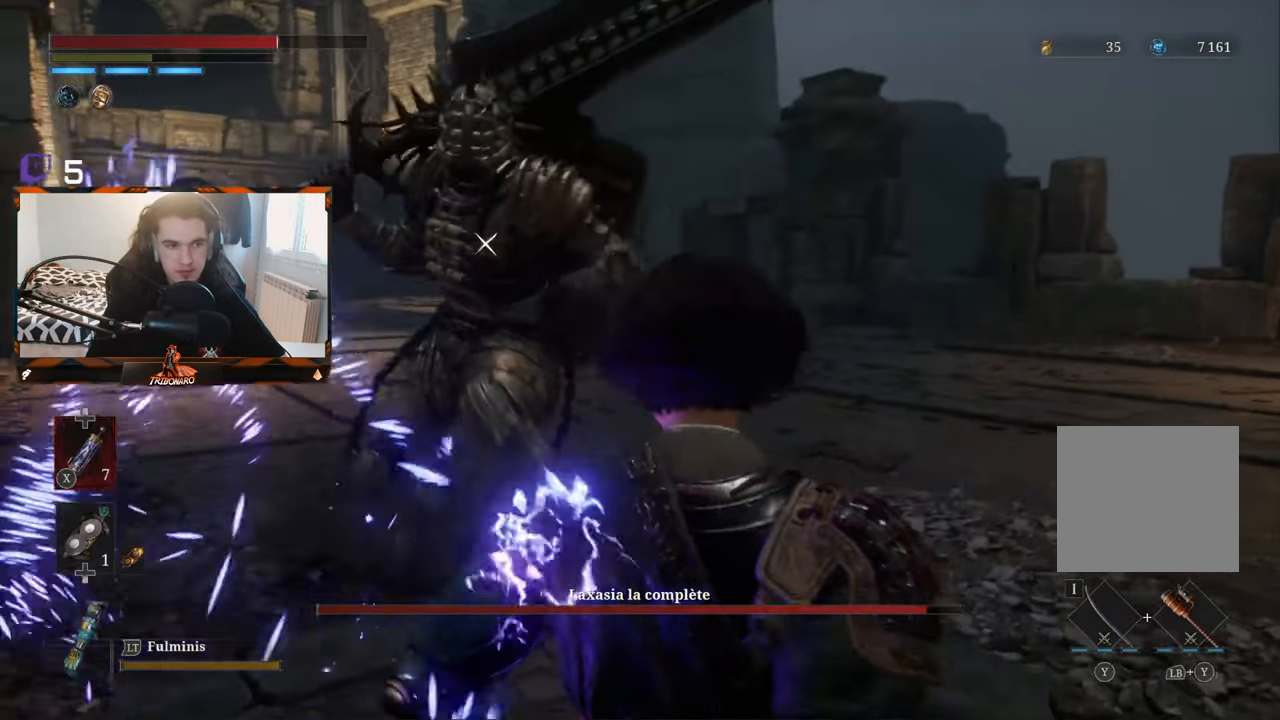
{"dt_ms": 500, "buttons": [], "left_stick": "up", "right_stick": "center", "events": [[400, "left_stick", "up"]]}
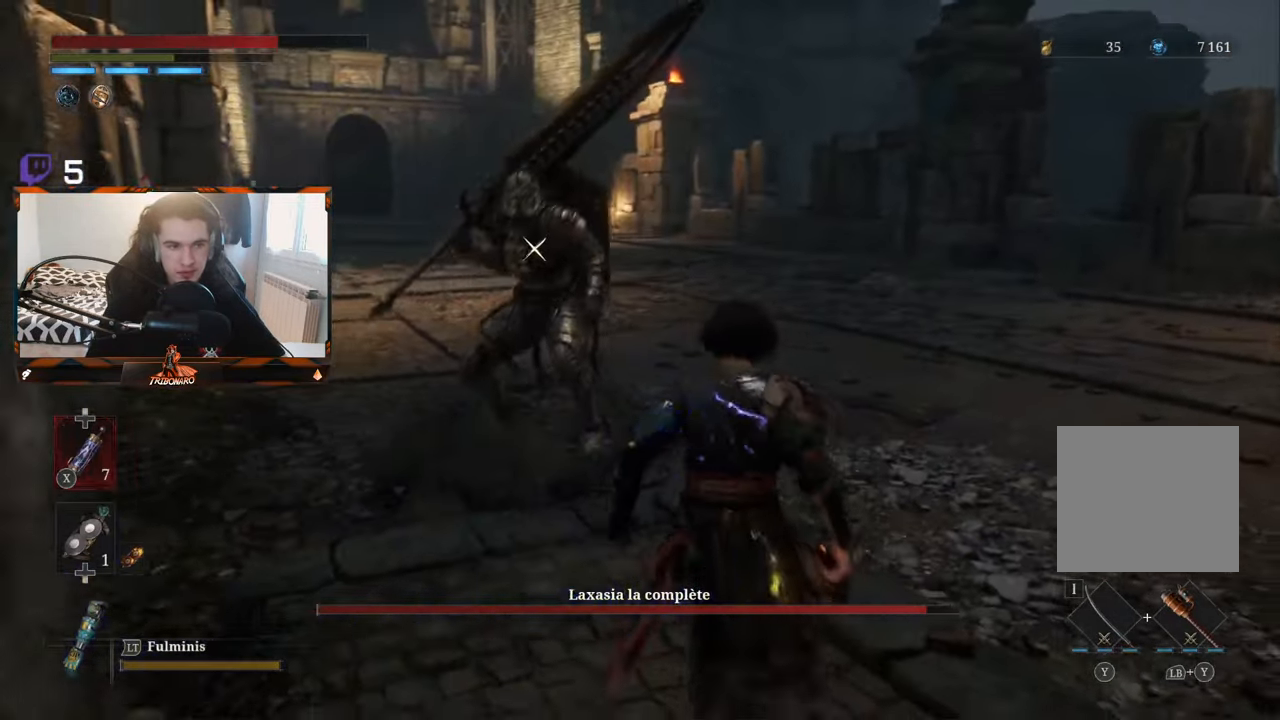
{"dt_ms": 500, "buttons": [], "left_stick": "up", "right_stick": "center", "events": [[350, "R1", "down"], [467, "R1", "up"]]}
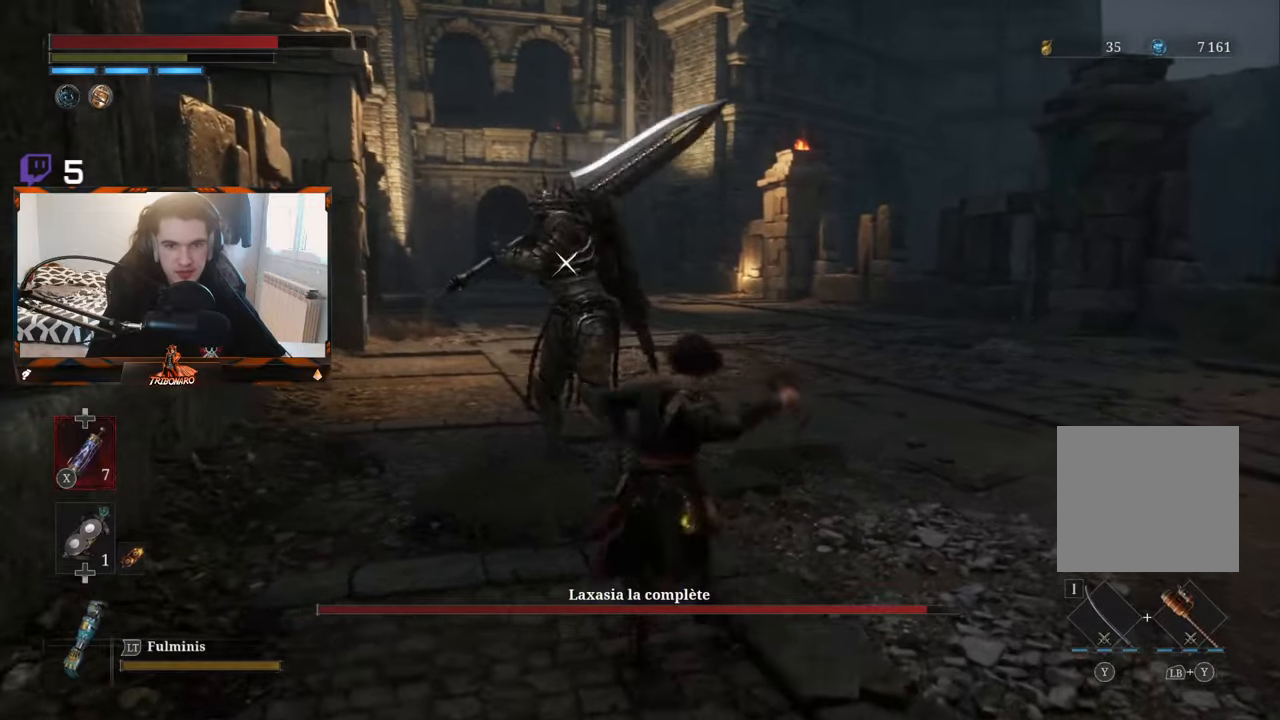
{"dt_ms": 500, "buttons": [], "left_stick": "center", "right_stick": "center", "events": [[67, "left_stick", "center"]]}
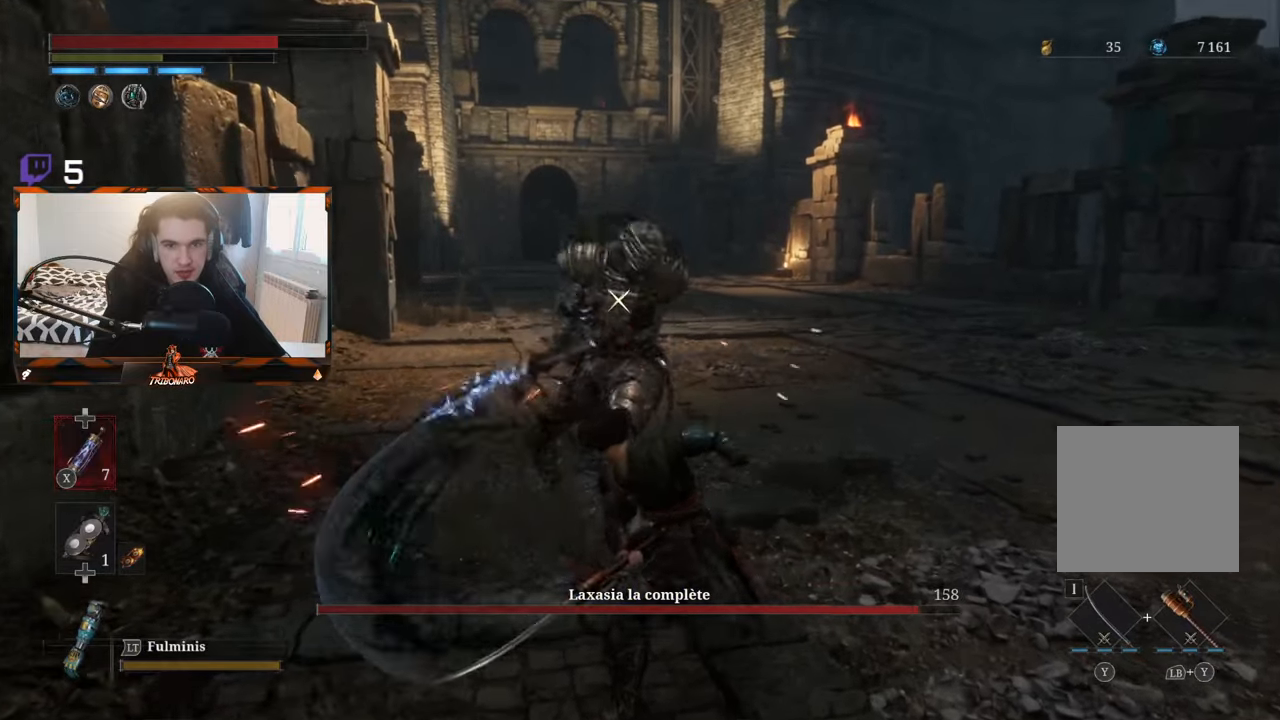
{"dt_ms": 500, "buttons": [], "left_stick": "center", "right_stick": "center", "events": [[150, "R1", "down"], [200, "R1", "up"]]}
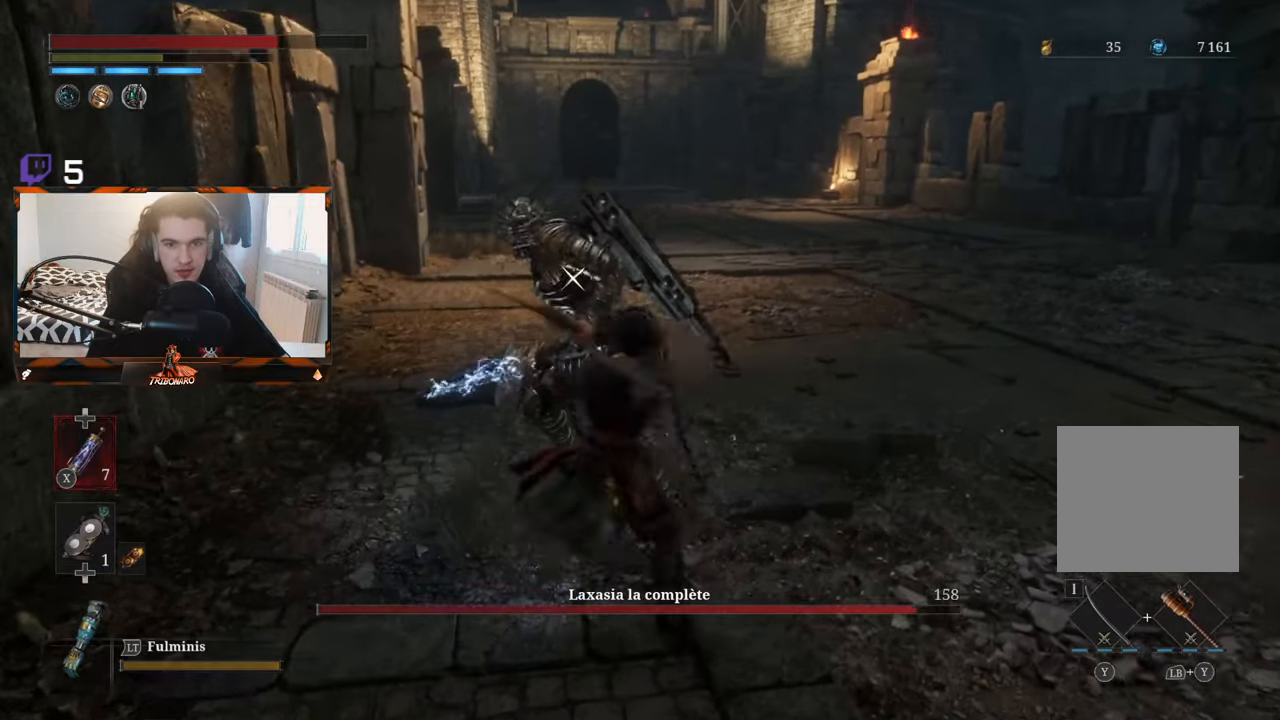
{"dt_ms": 500, "buttons": [], "left_stick": "center", "right_stick": "center", "events": []}
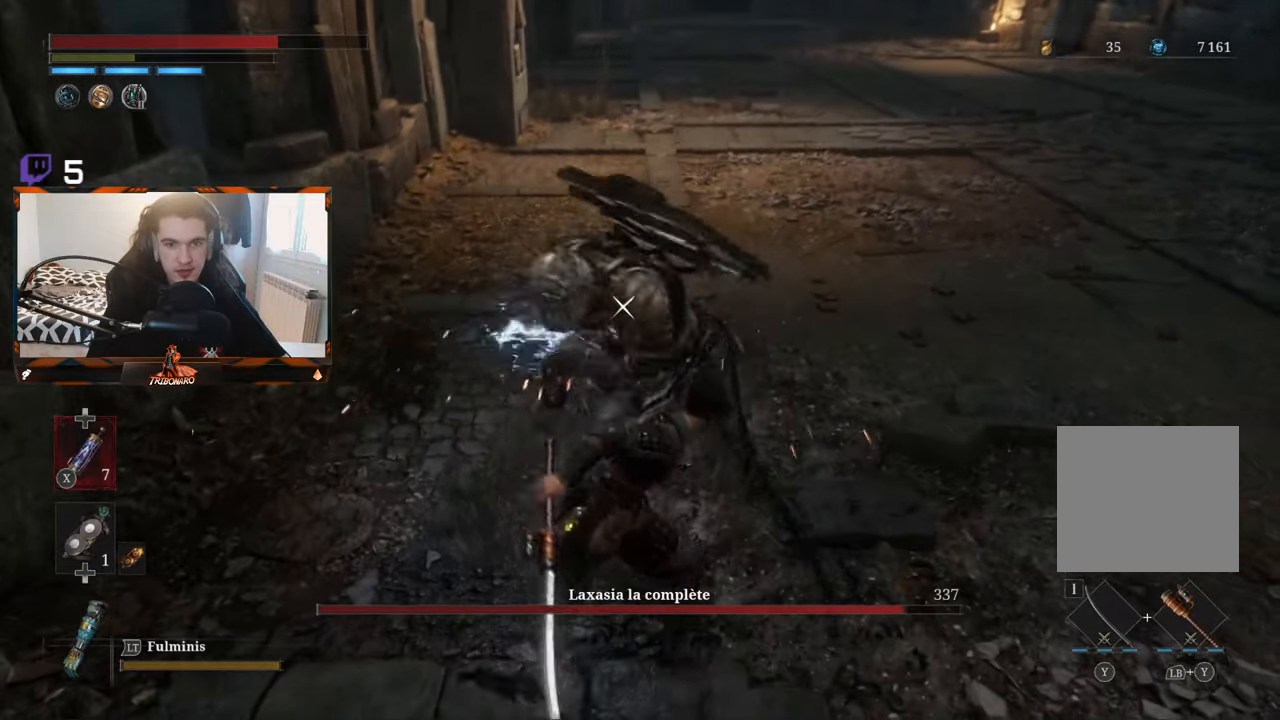
{"dt_ms": 500, "buttons": [], "left_stick": "right", "right_stick": "center", "events": [[150, "left_stick", "right"], [233, "B", "down"], [350, "B", "up"]]}
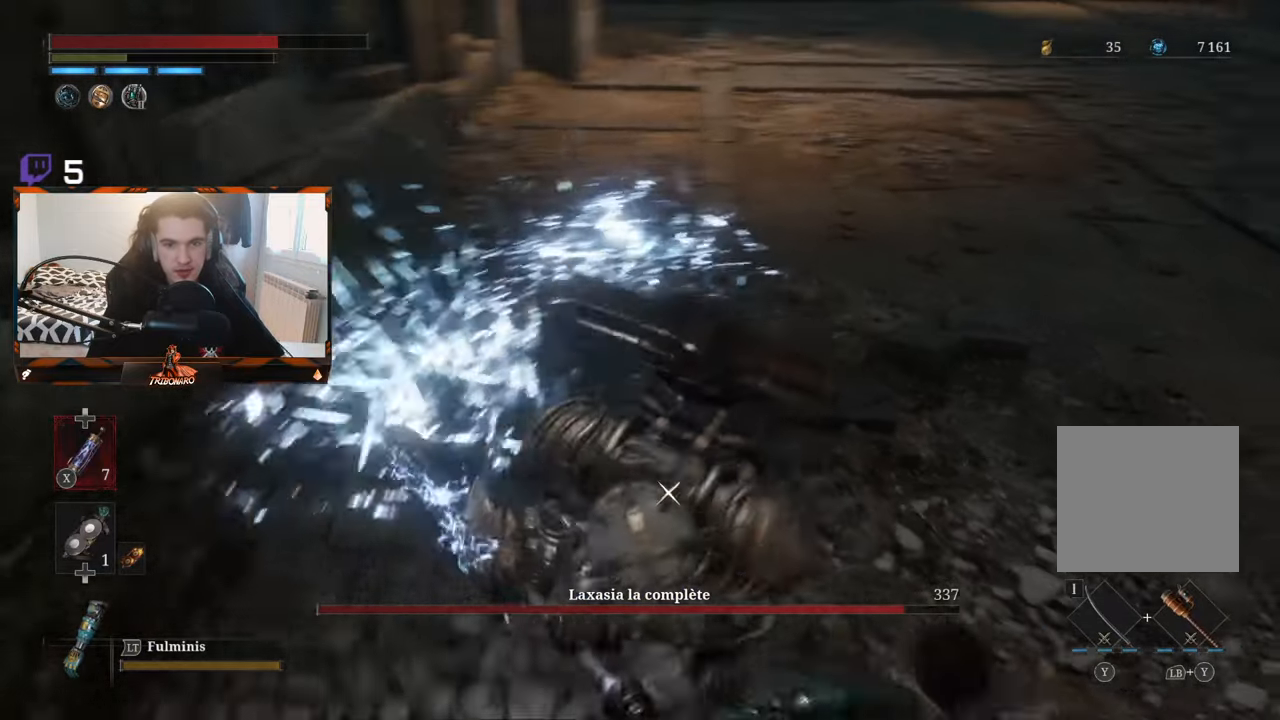
{"dt_ms": 500, "buttons": [], "left_stick": "right", "right_stick": "center", "events": [[17, "B", "down"], [117, "B", "up"], [383, "B", "down"], [450, "B", "up"]]}
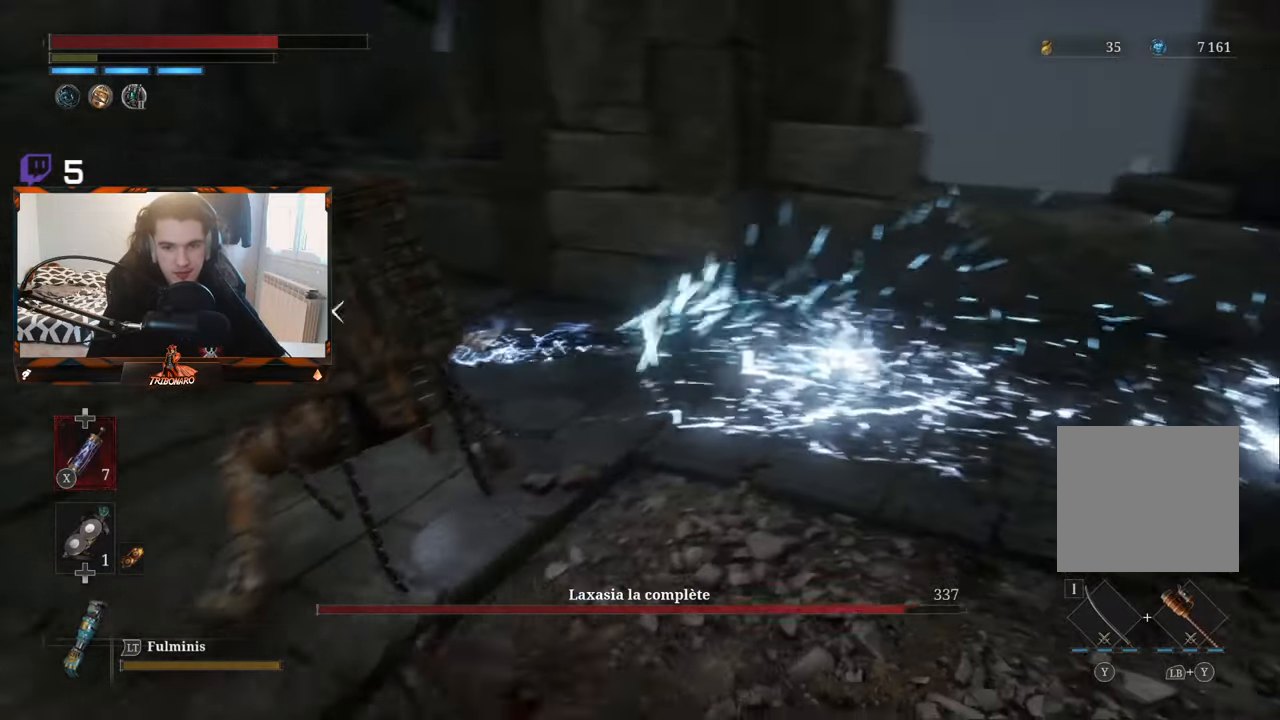
{"dt_ms": 500, "buttons": [], "left_stick": "right", "right_stick": "center", "events": []}
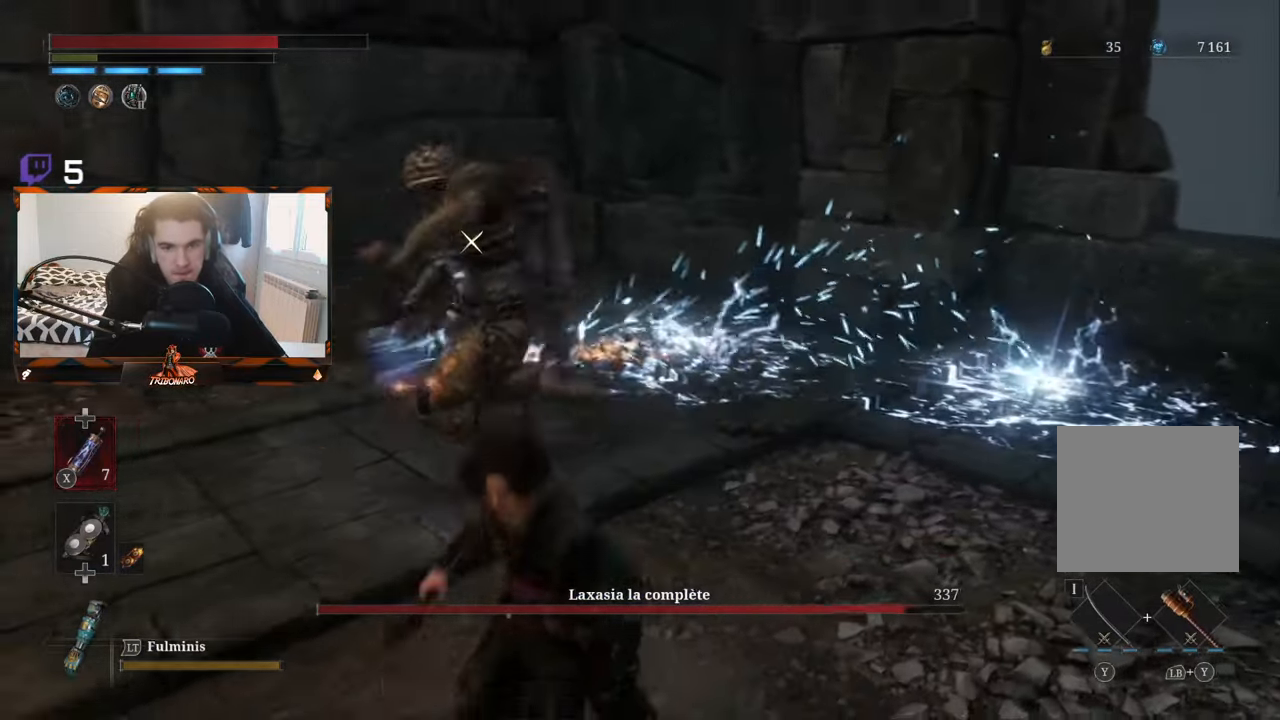
{"dt_ms": 500, "buttons": [], "left_stick": "up-left", "right_stick": "center", "events": [[167, "left_stick", "up-right"], [333, "left_stick", "up"], [483, "left_stick", "up-left"]]}
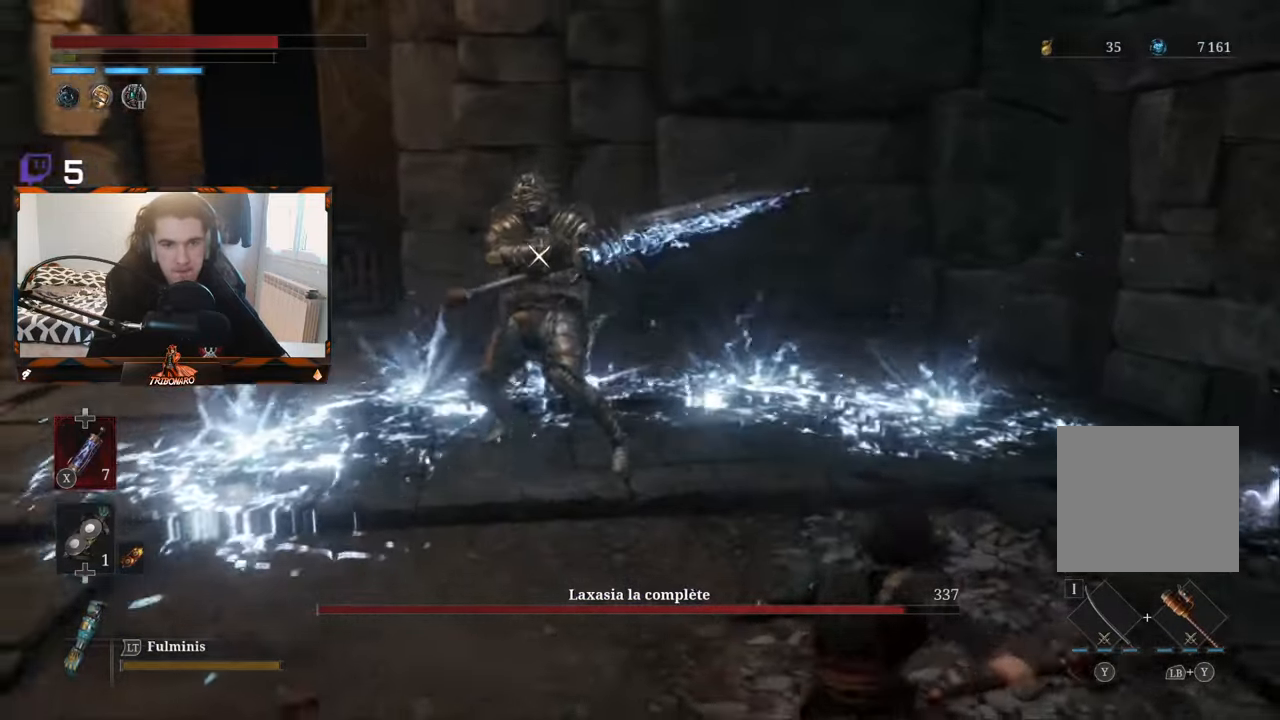
{"dt_ms": 500, "buttons": [], "left_stick": "up-left", "right_stick": "center", "events": [[167, "left_stick", "up"], [483, "left_stick", "up-left"]]}
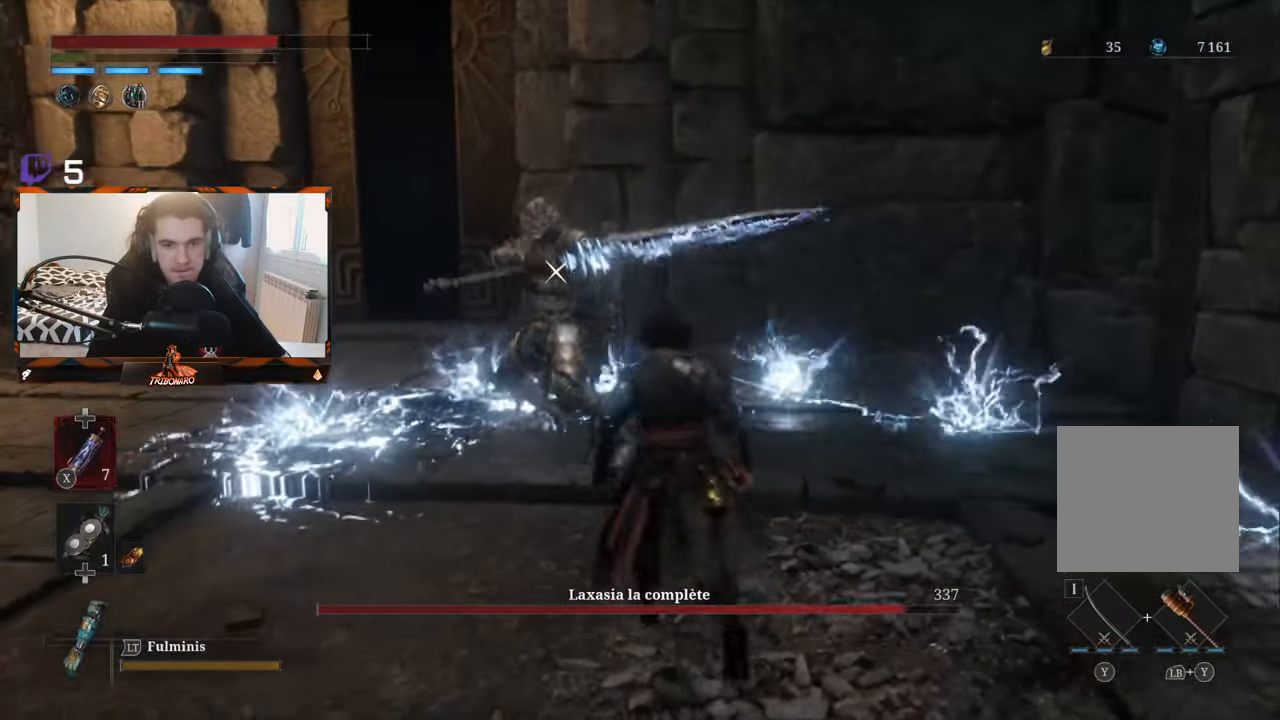
{"dt_ms": 500, "buttons": [], "left_stick": "up-left", "right_stick": "center", "events": []}
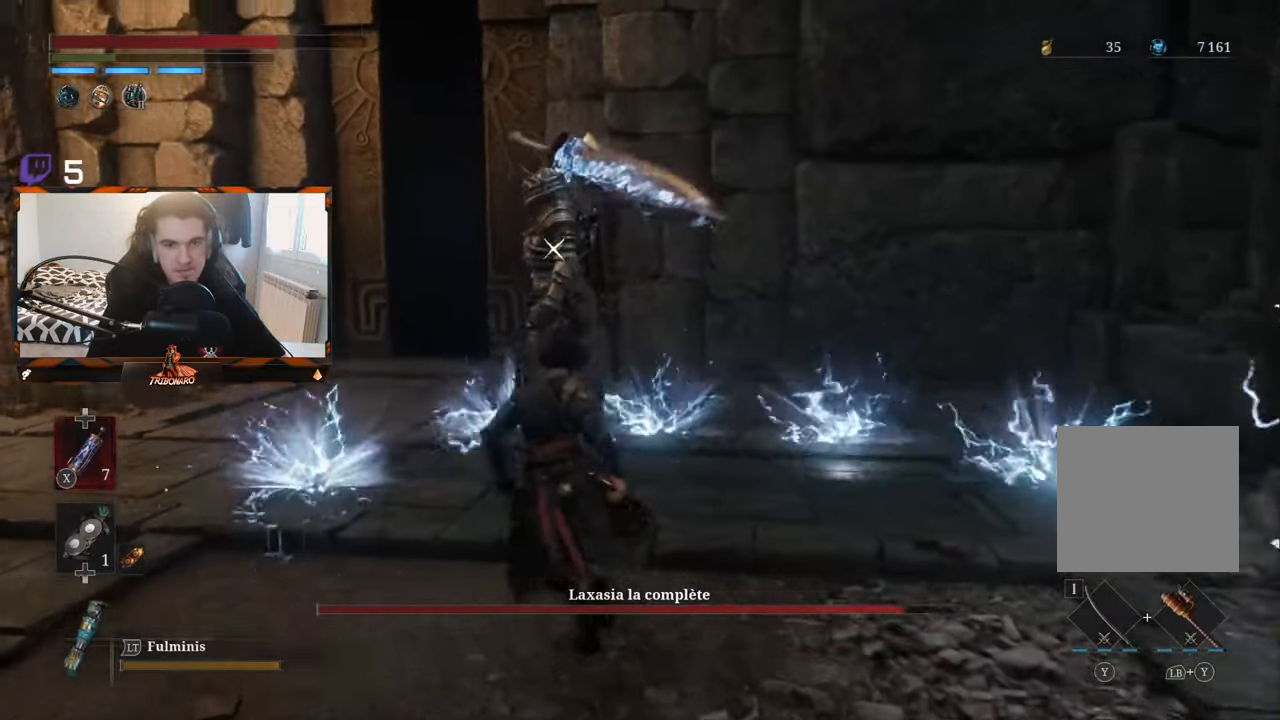
{"dt_ms": 500, "buttons": [], "left_stick": "center", "right_stick": "center", "events": [[250, "left_stick", "center"], [334, "R1", "down"], [417, "R1", "up"]]}
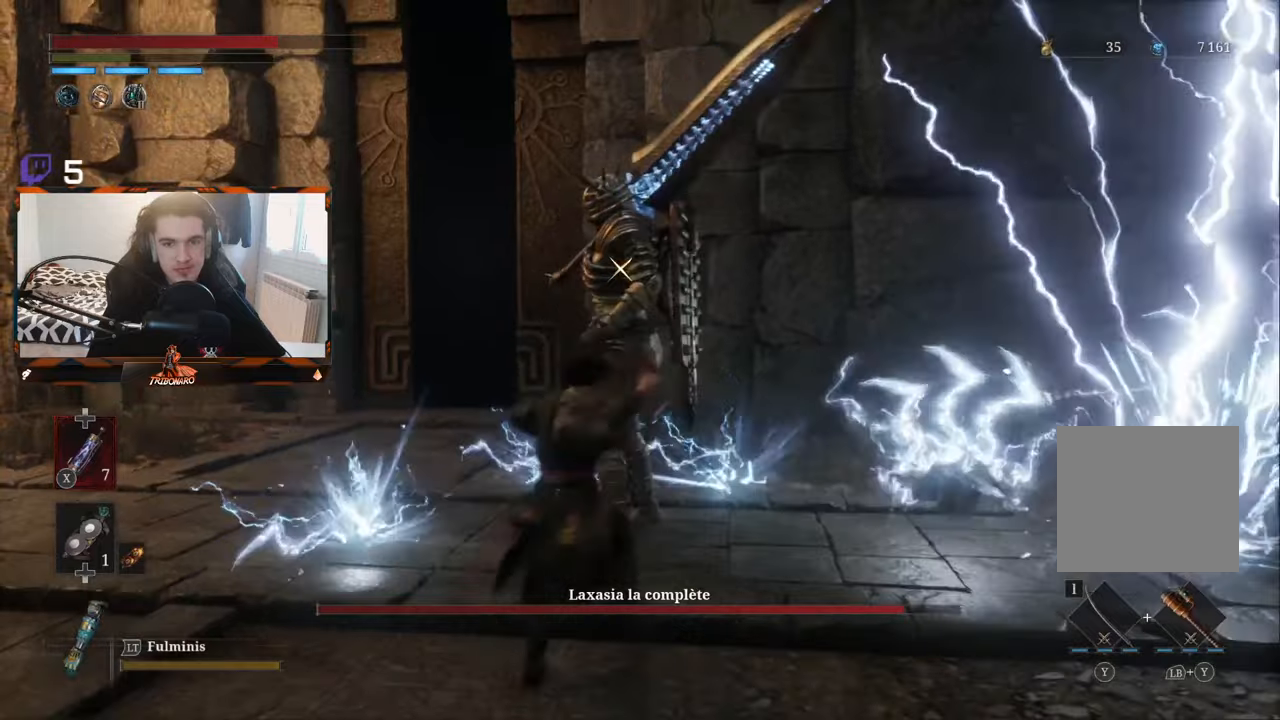
{"dt_ms": 500, "buttons": [], "left_stick": "center", "right_stick": "center", "events": []}
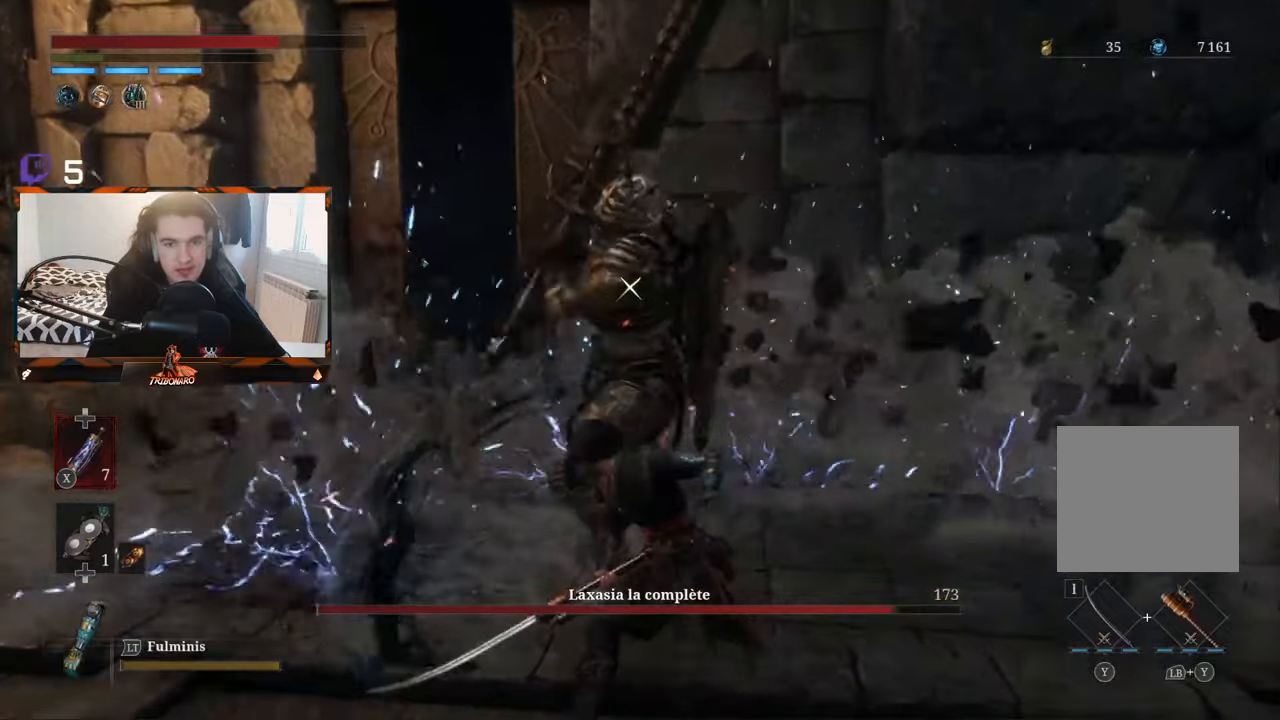
{"dt_ms": 500, "buttons": [], "left_stick": "center", "right_stick": "center", "events": [[67, "R1", "down"], [184, "R1", "up"]]}
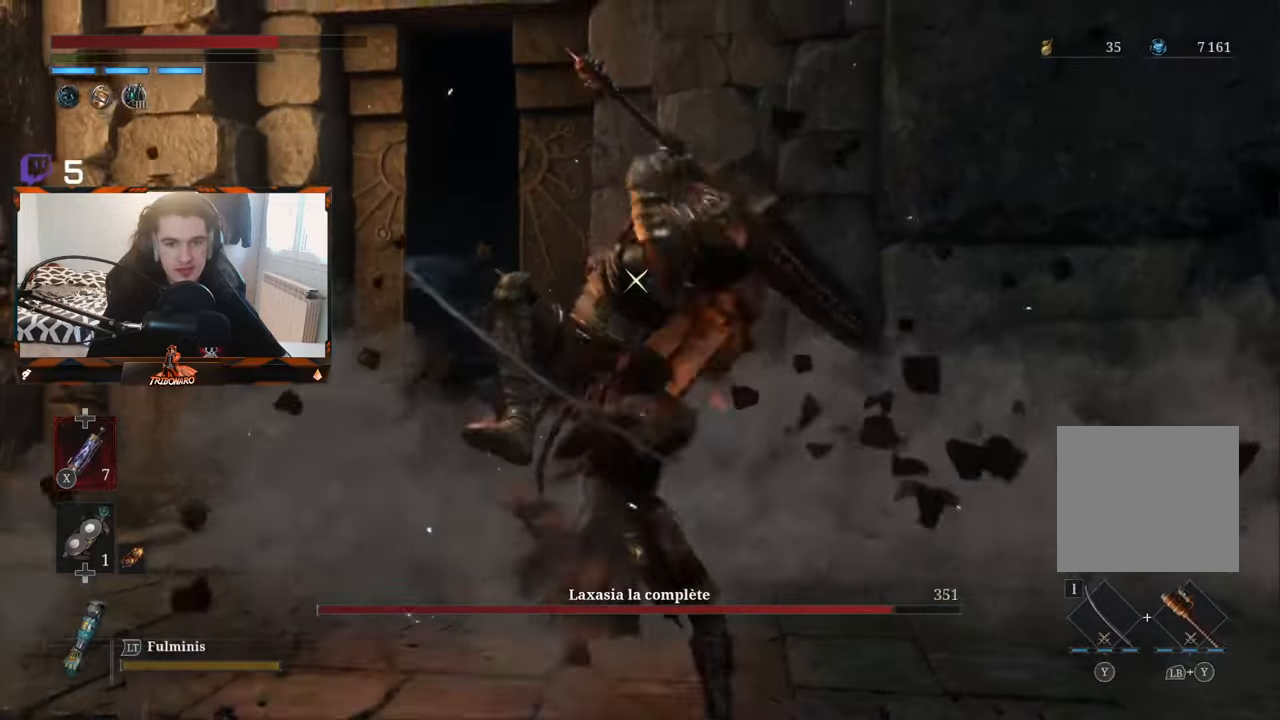
{"dt_ms": 500, "buttons": [], "left_stick": "center", "right_stick": "center", "events": [[267, "L1", "down"], [400, "L1", "up"]]}
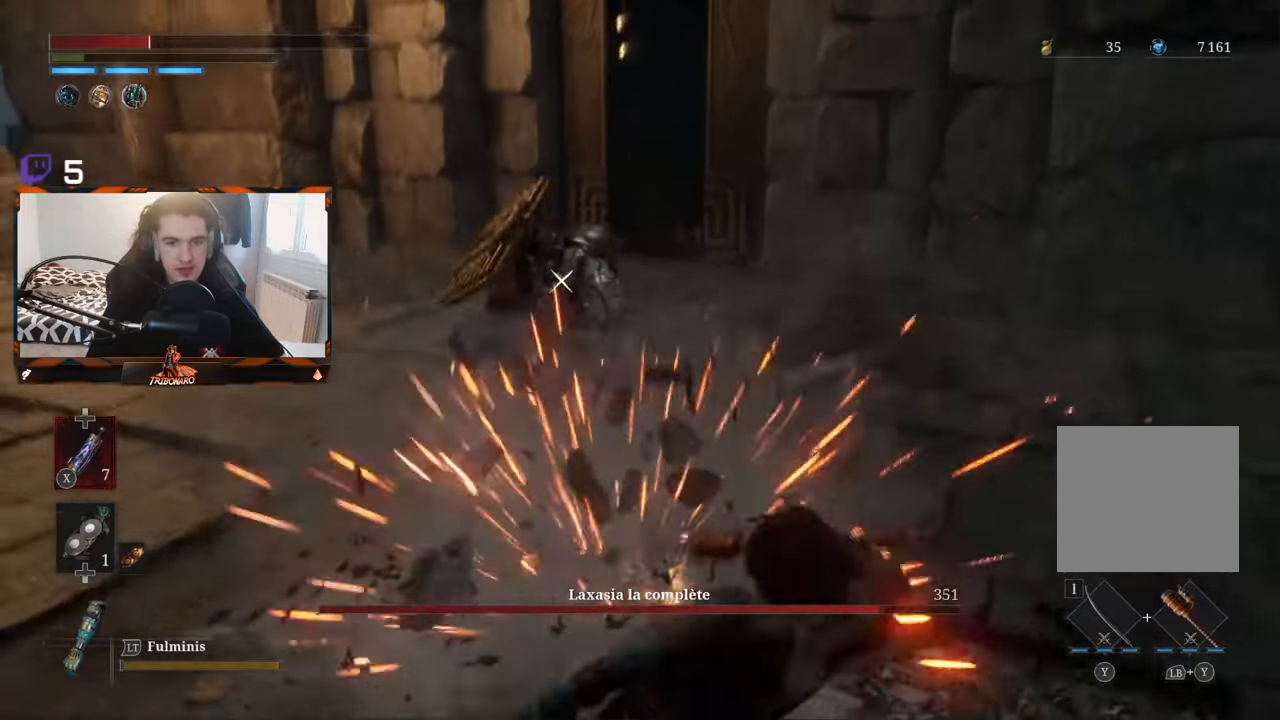
{"dt_ms": 500, "buttons": [], "left_stick": "up", "right_stick": "center", "events": [[234, "left_stick", "up-left"], [317, "B", "down"], [467, "B", "up"], [484, "left_stick", "up"]]}
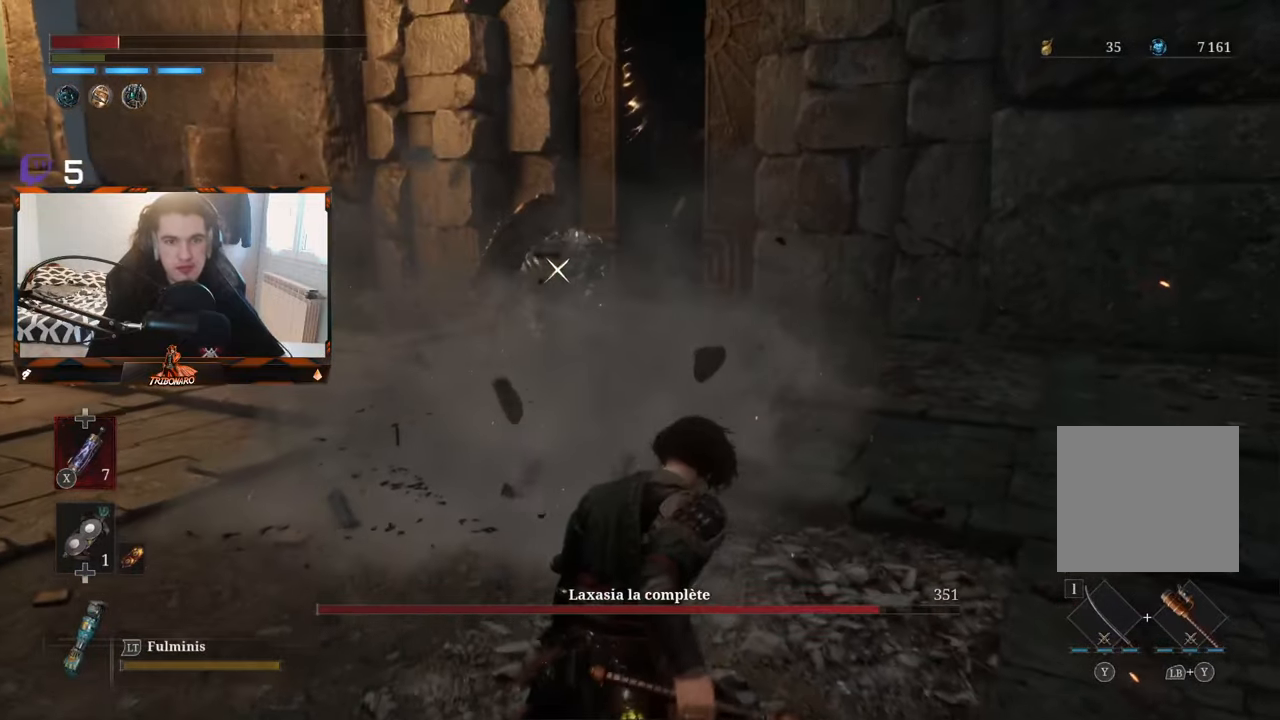
{"dt_ms": 500, "buttons": ["X"], "left_stick": "up", "right_stick": "center", "events": [[450, "X", "down"]]}
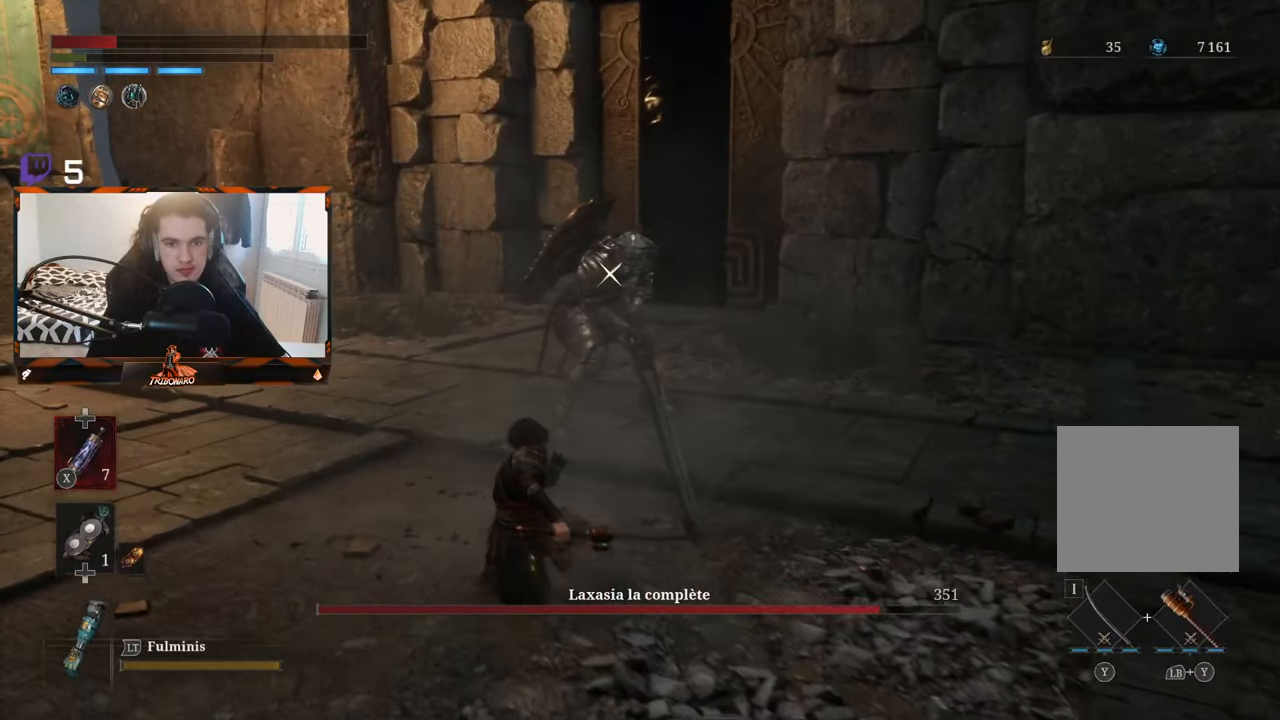
{"dt_ms": 500, "buttons": ["X"], "left_stick": "up", "right_stick": "center", "events": [[67, "X", "up"], [500, "X", "down"]]}
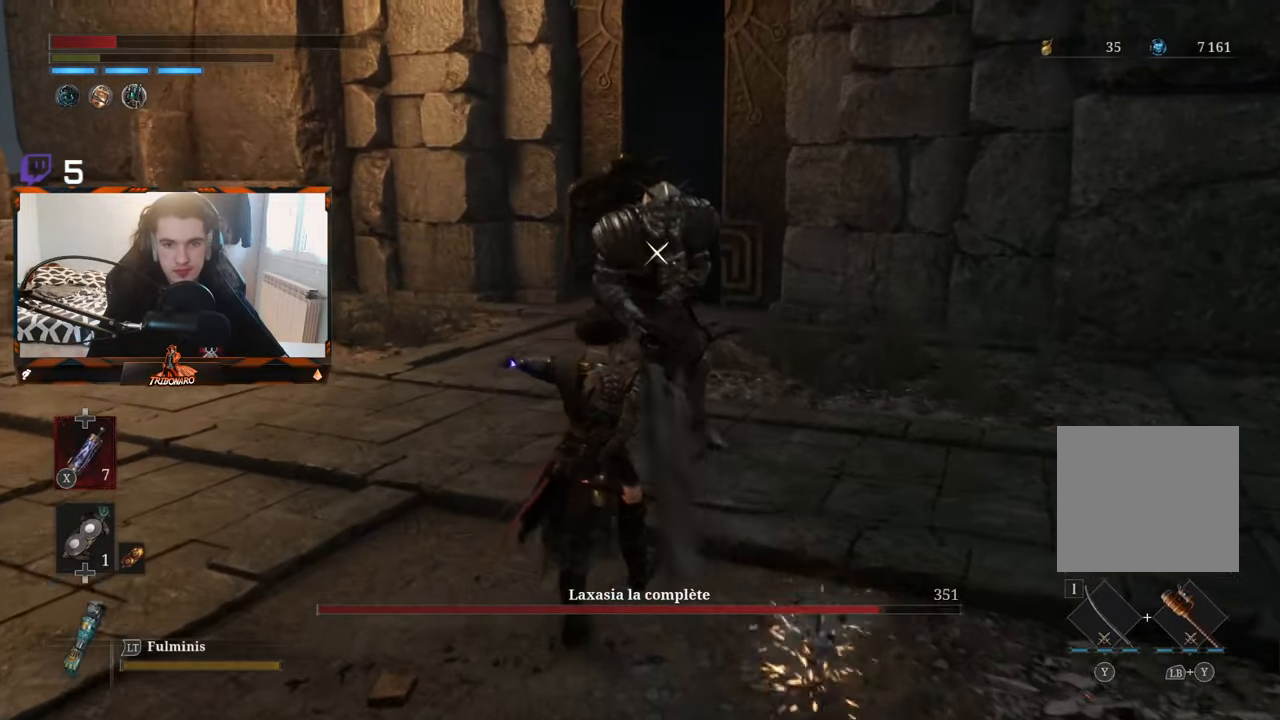
{"dt_ms": 500, "buttons": [], "left_stick": "center", "right_stick": "center", "events": [[34, "X", "up"], [117, "left_stick", "center"], [200, "R1", "down"], [317, "R1", "up"], [400, "R1", "down"], [484, "R1", "up"]]}